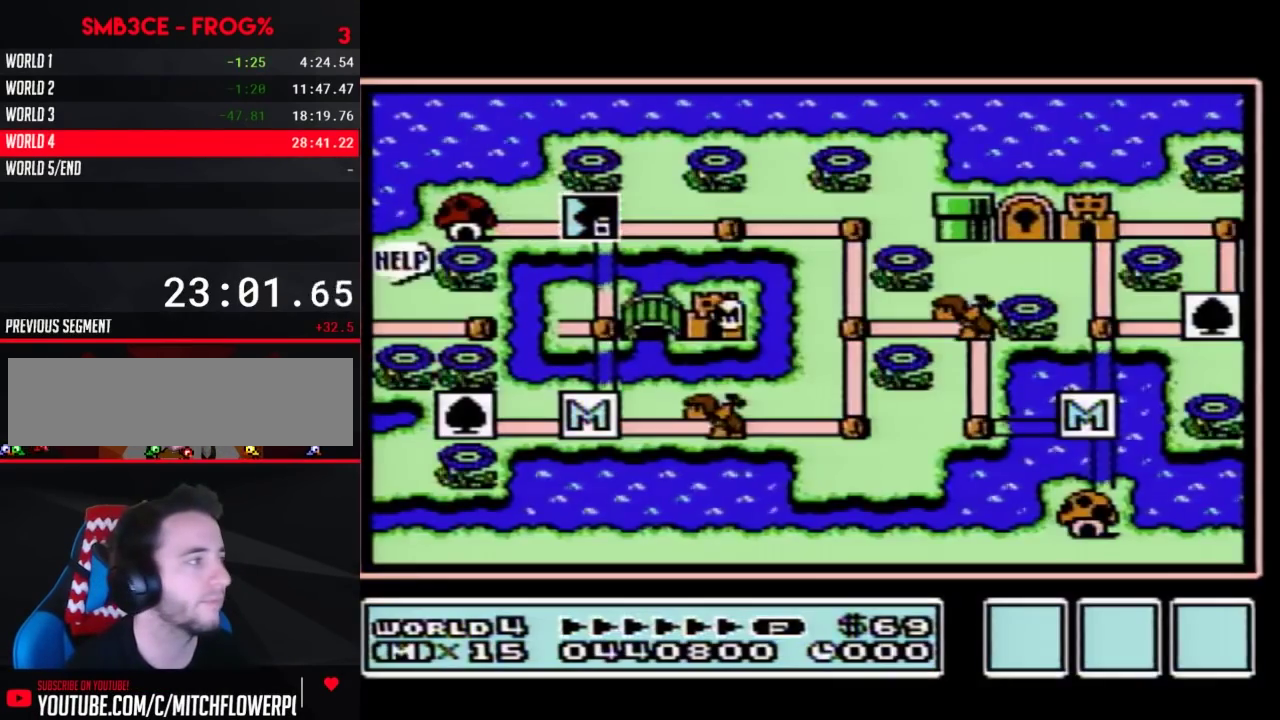
Gameplay with a controller (Nintendo layout); each line is a JSON object with the inputs held at the frame after it. "events" lists button and stick changes between this image and that frame as [ms after this image, input, new state], when the widget could be followed in between. Not read: L3 R3.
{"buttons": ["DPAD_LEFT"], "events": [[417, "DPAD_LEFT", "down"]]}
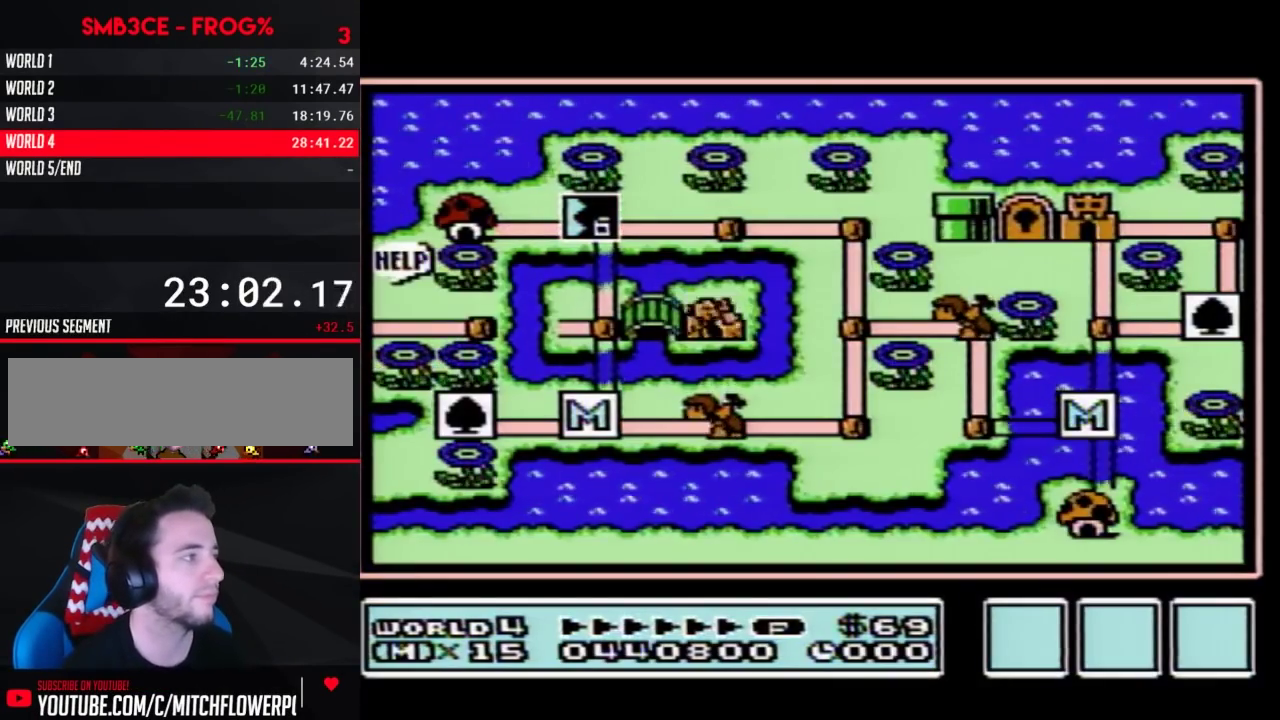
{"buttons": ["DPAD_LEFT"], "events": []}
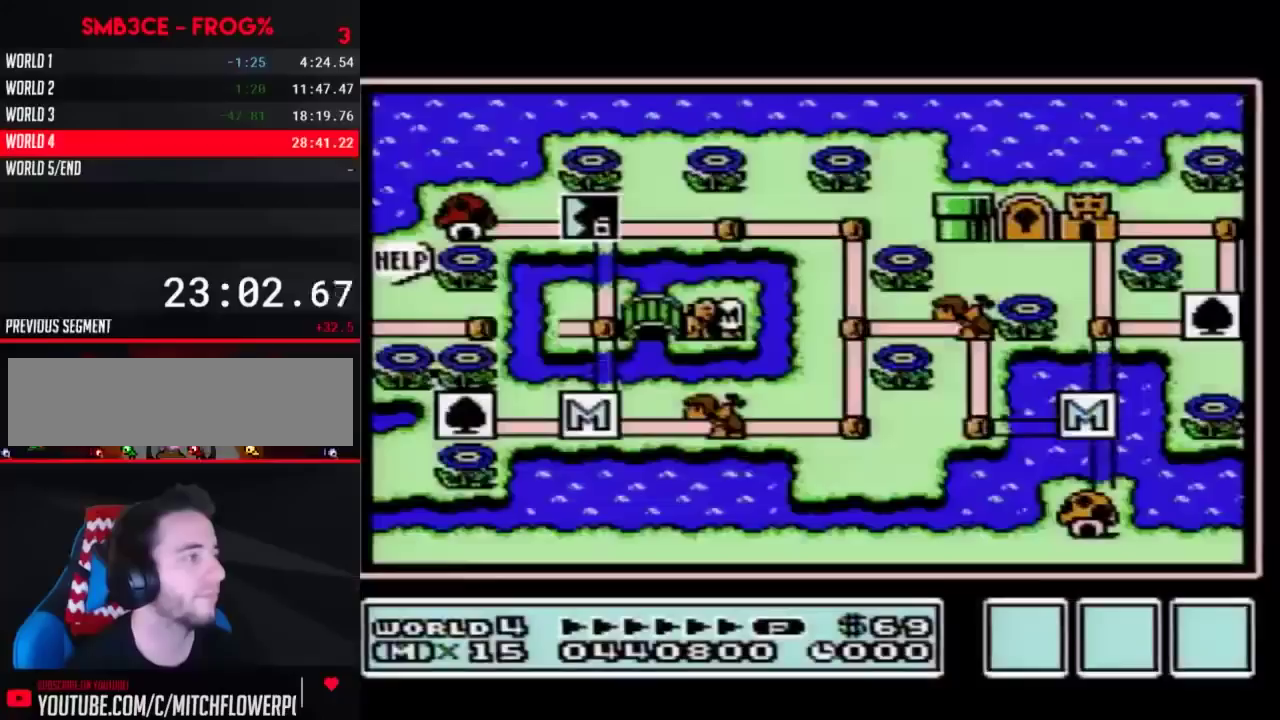
{"buttons": ["DPAD_LEFT"], "events": []}
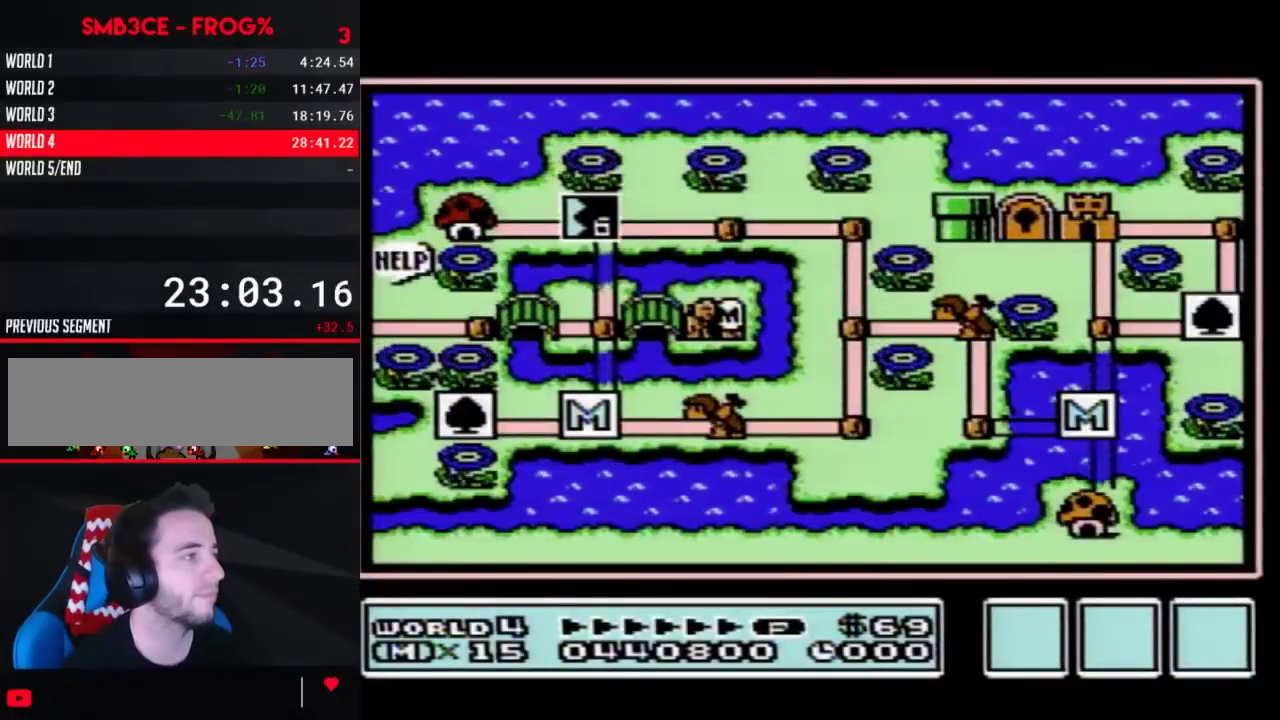
{"buttons": ["DPAD_LEFT"], "events": []}
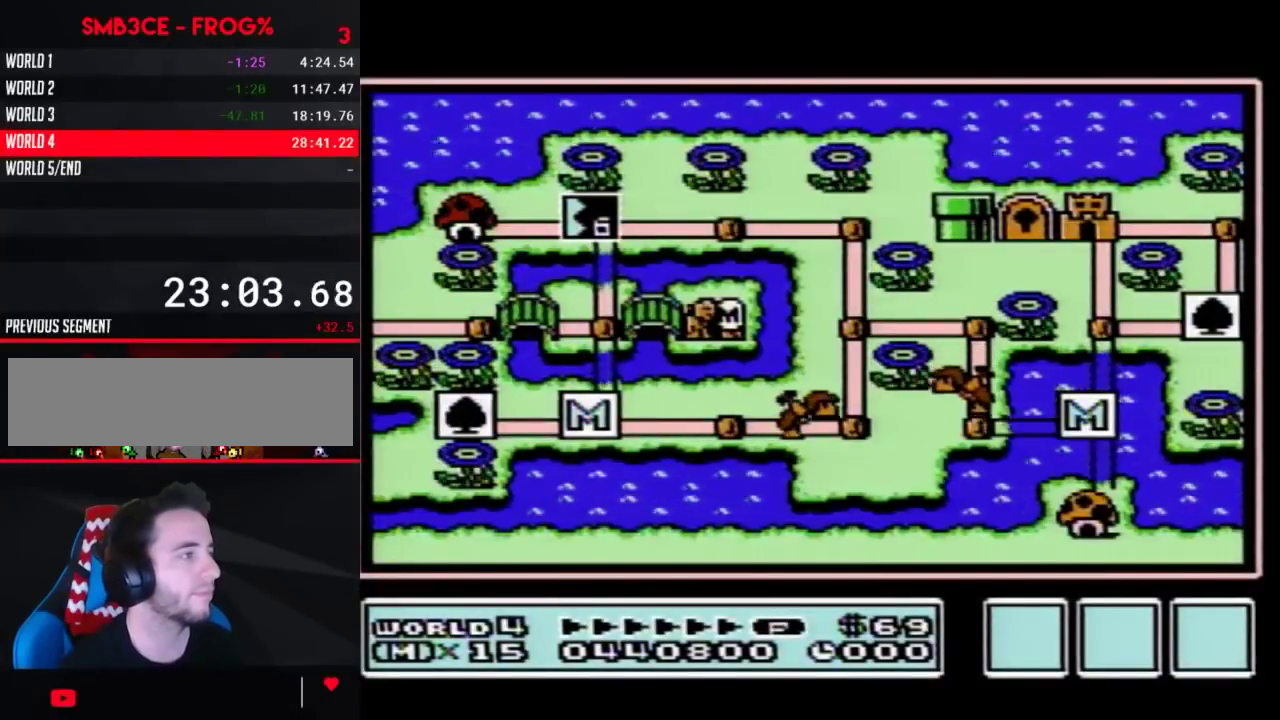
{"buttons": ["DPAD_LEFT"], "events": []}
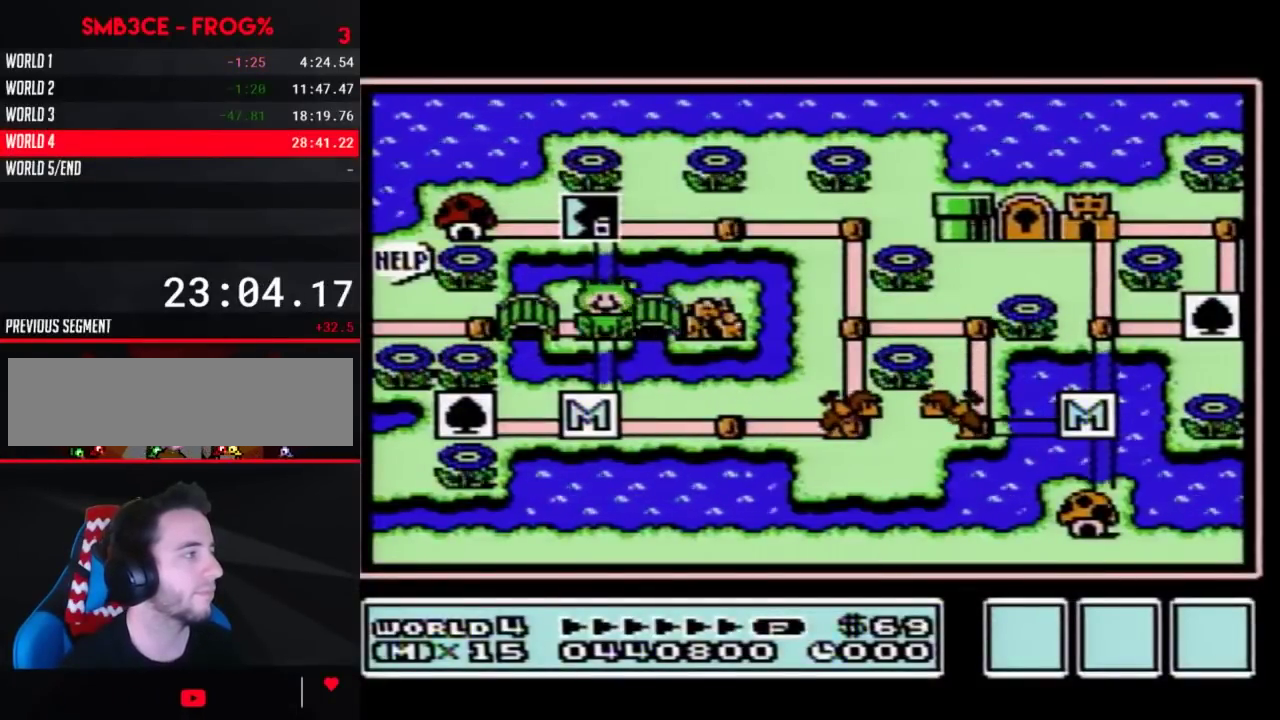
{"buttons": ["DPAD_LEFT"], "events": [[67, "DPAD_LEFT", "up"], [133, "DPAD_LEFT", "down"]]}
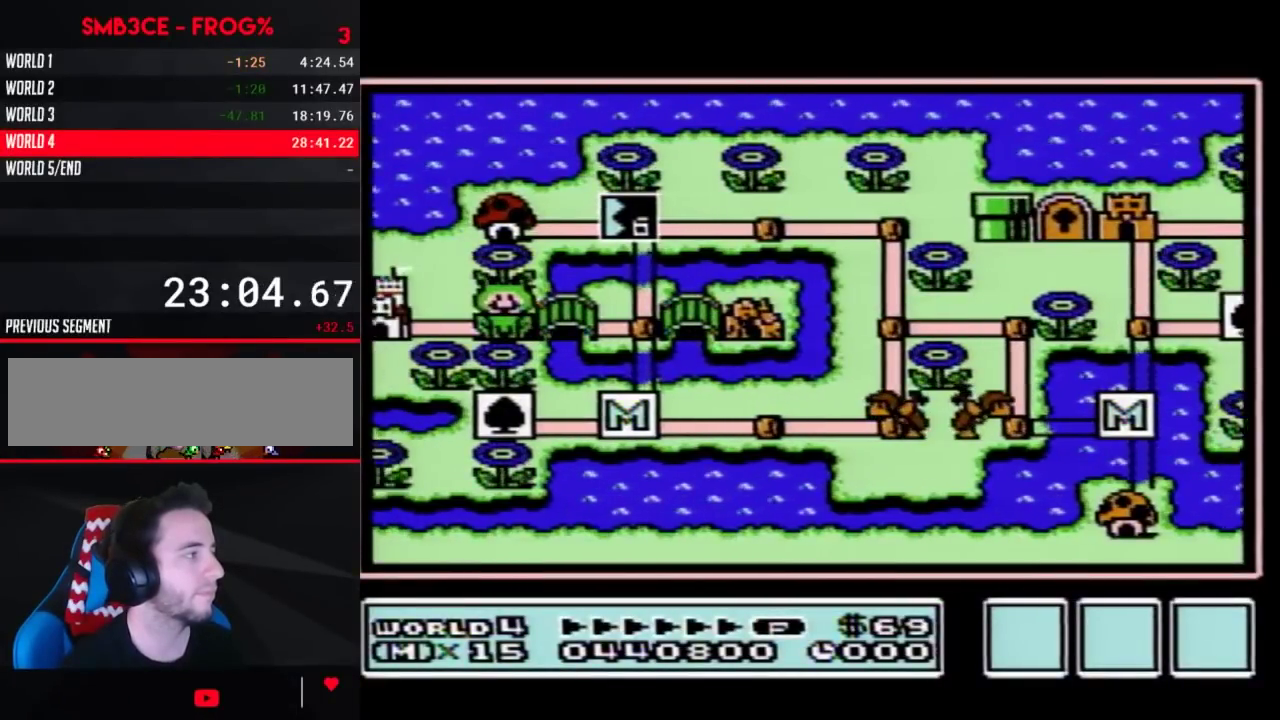
{"buttons": ["DPAD_LEFT"], "events": []}
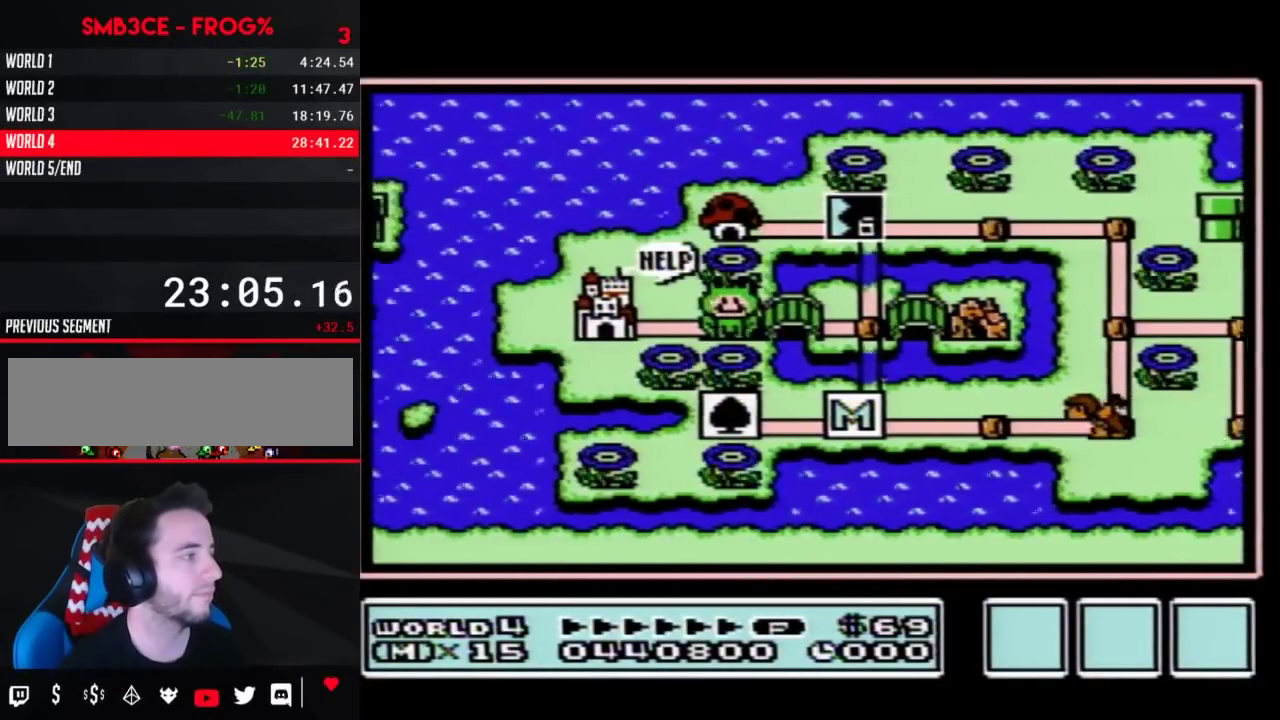
{"buttons": ["DPAD_LEFT"], "events": []}
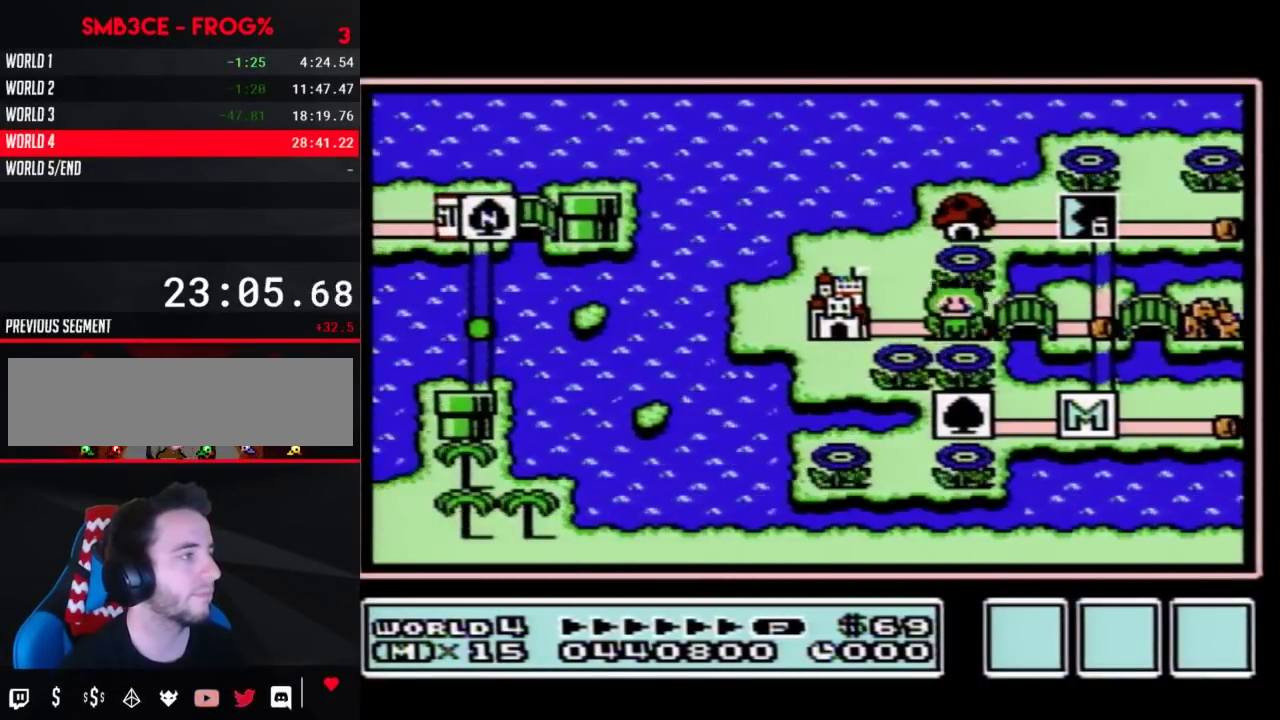
{"buttons": ["DPAD_LEFT"], "events": []}
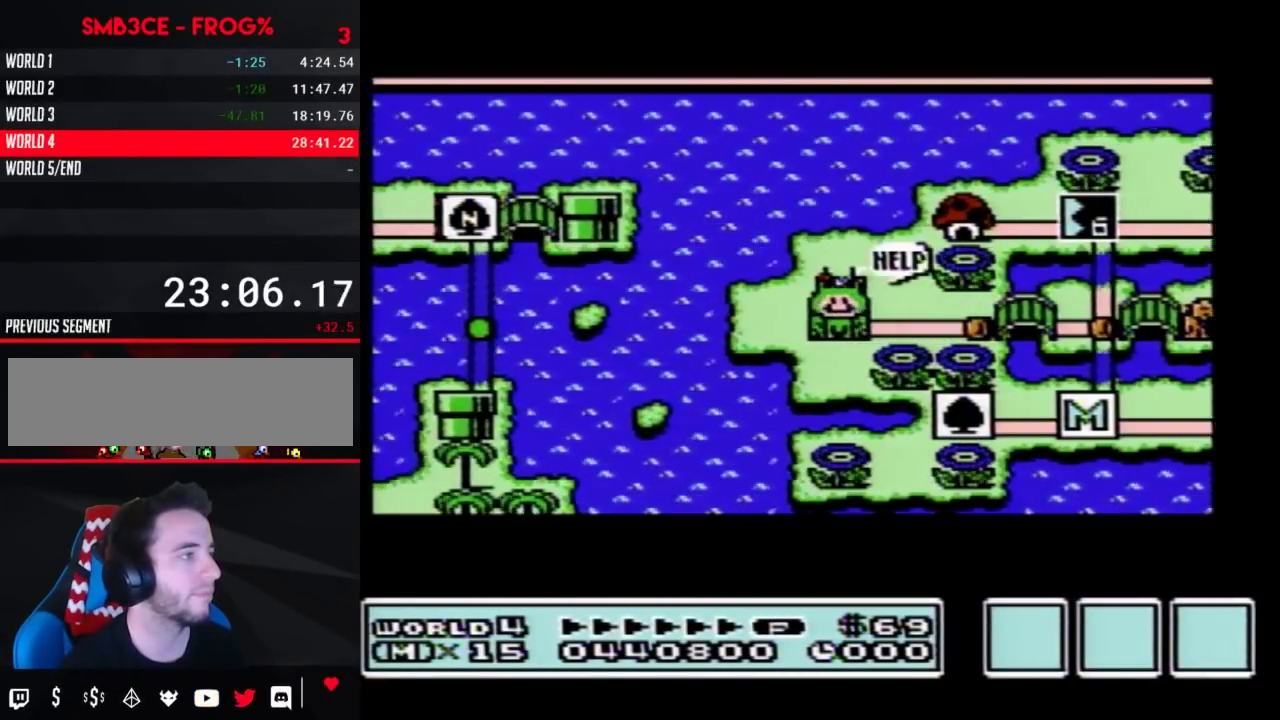
{"buttons": ["DPAD_LEFT"], "events": []}
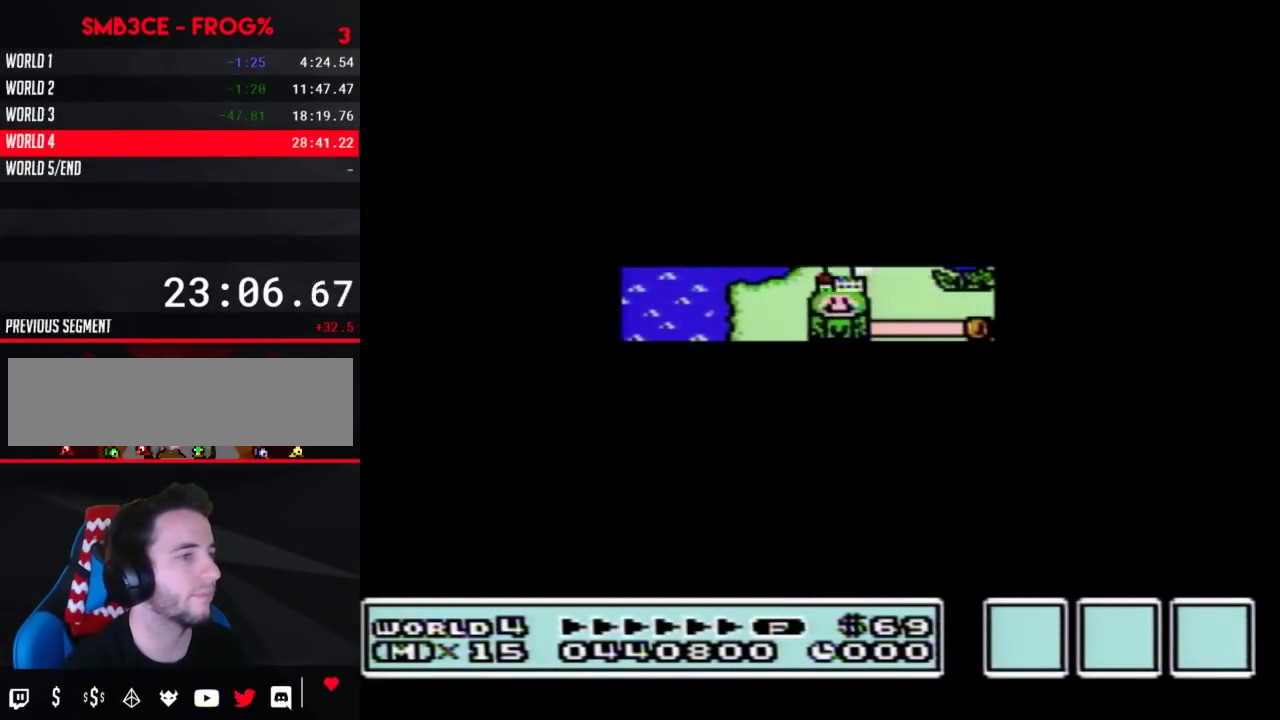
{"buttons": ["A"], "events": [[300, "DPAD_LEFT", "up"], [417, "A", "down"]]}
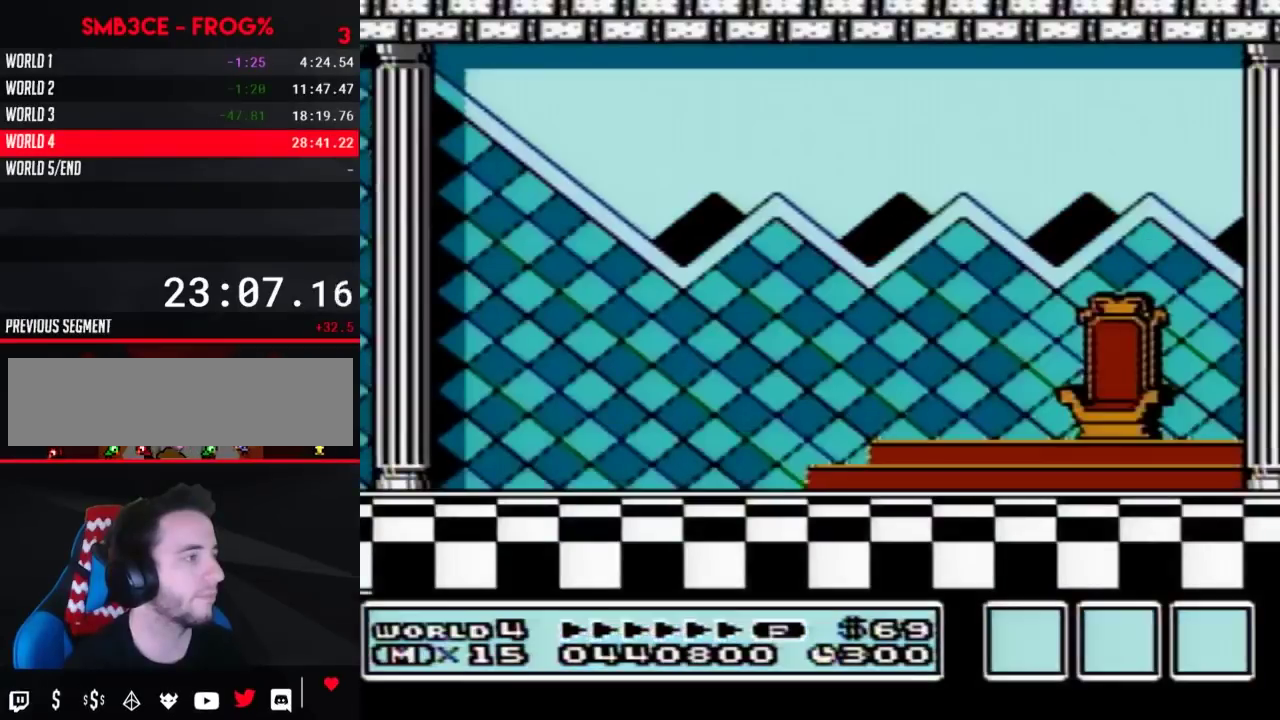
{"buttons": [], "events": [[50, "A", "up"], [233, "A", "down"], [333, "A", "up"], [383, "A", "down"], [467, "A", "up"]]}
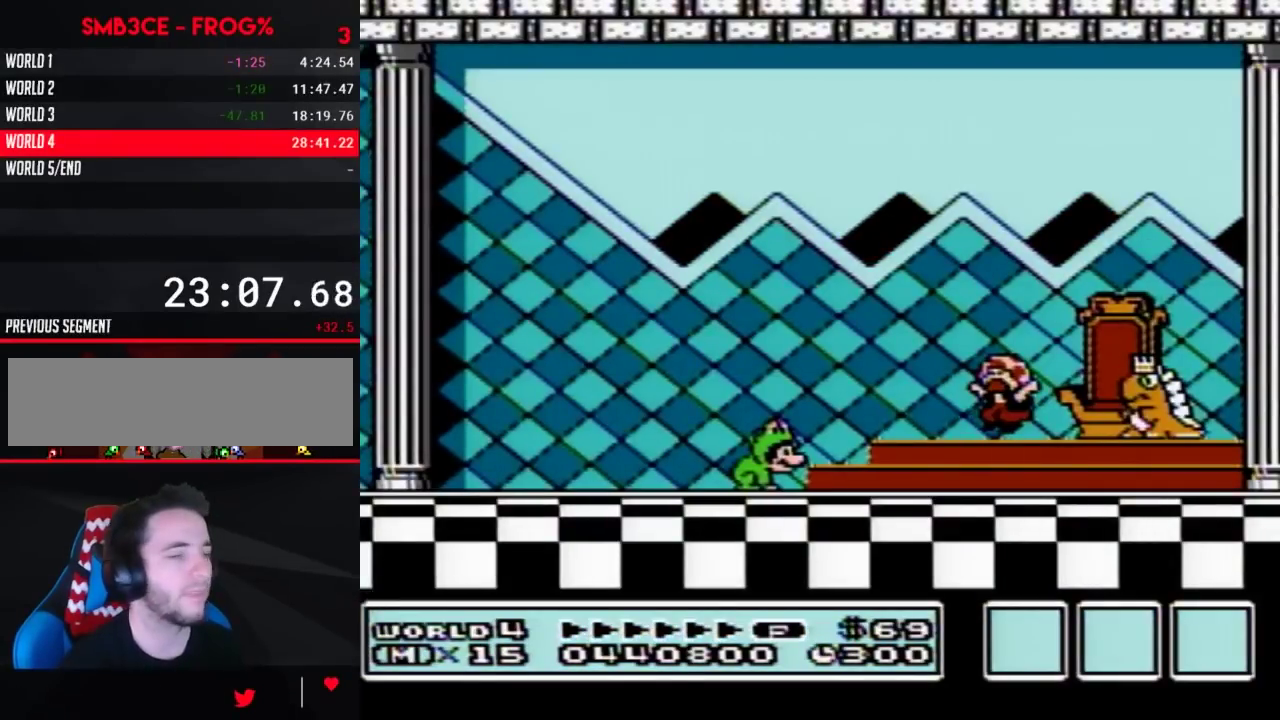
{"buttons": [], "events": [[17, "A", "down"], [117, "A", "up"]]}
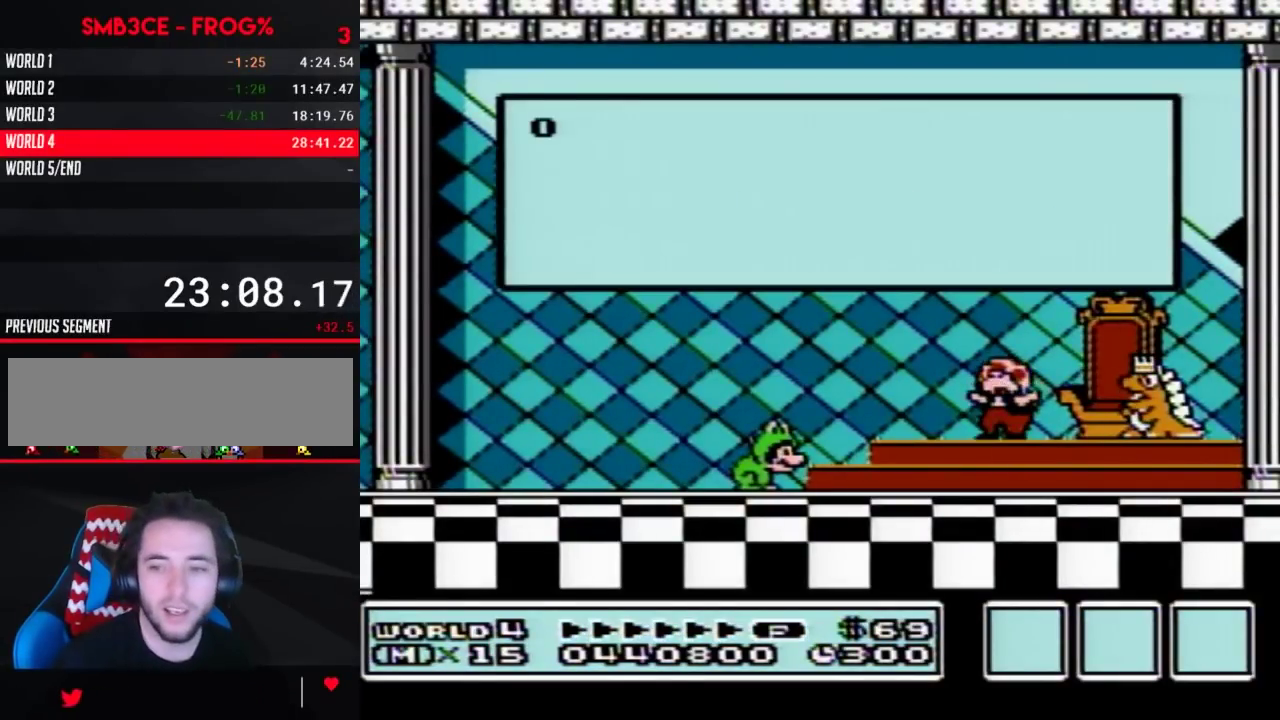
{"buttons": [], "events": [[233, "A", "down"], [300, "A", "up"], [400, "A", "down"], [450, "A", "up"]]}
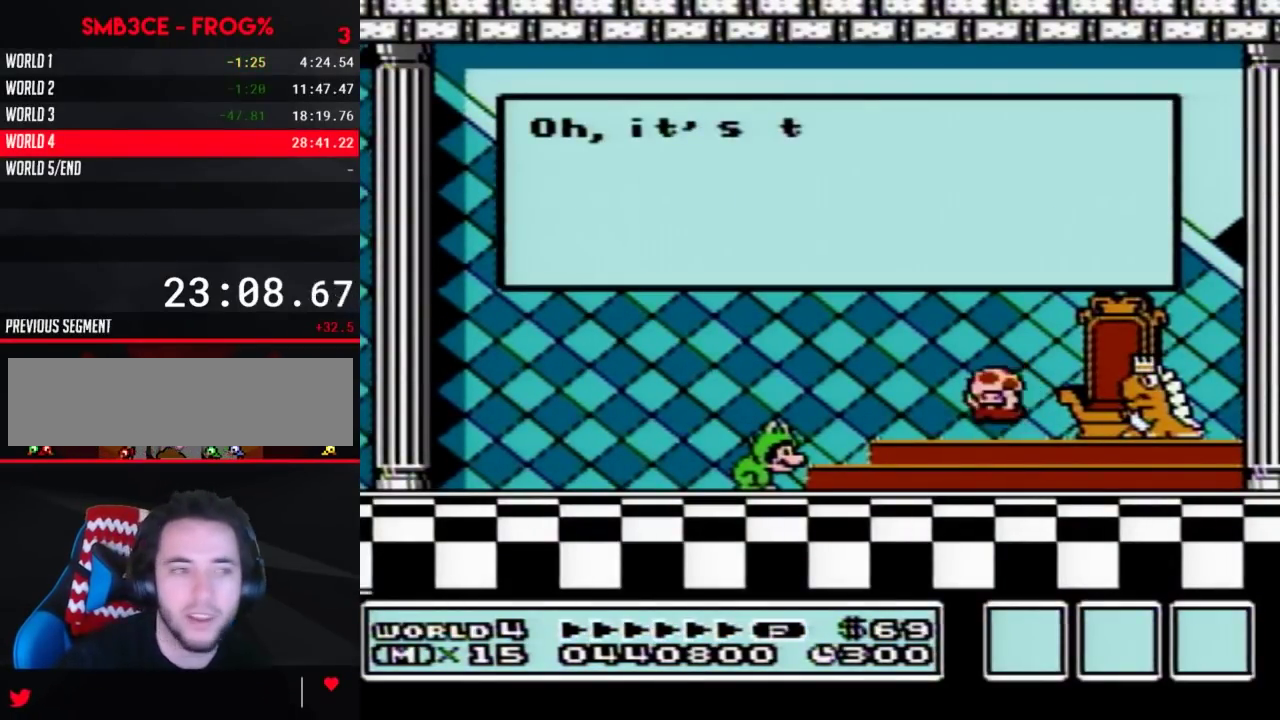
{"buttons": ["A"], "events": [[50, "A", "down"], [117, "A", "up"], [367, "A", "down"], [417, "A", "up"], [483, "A", "down"]]}
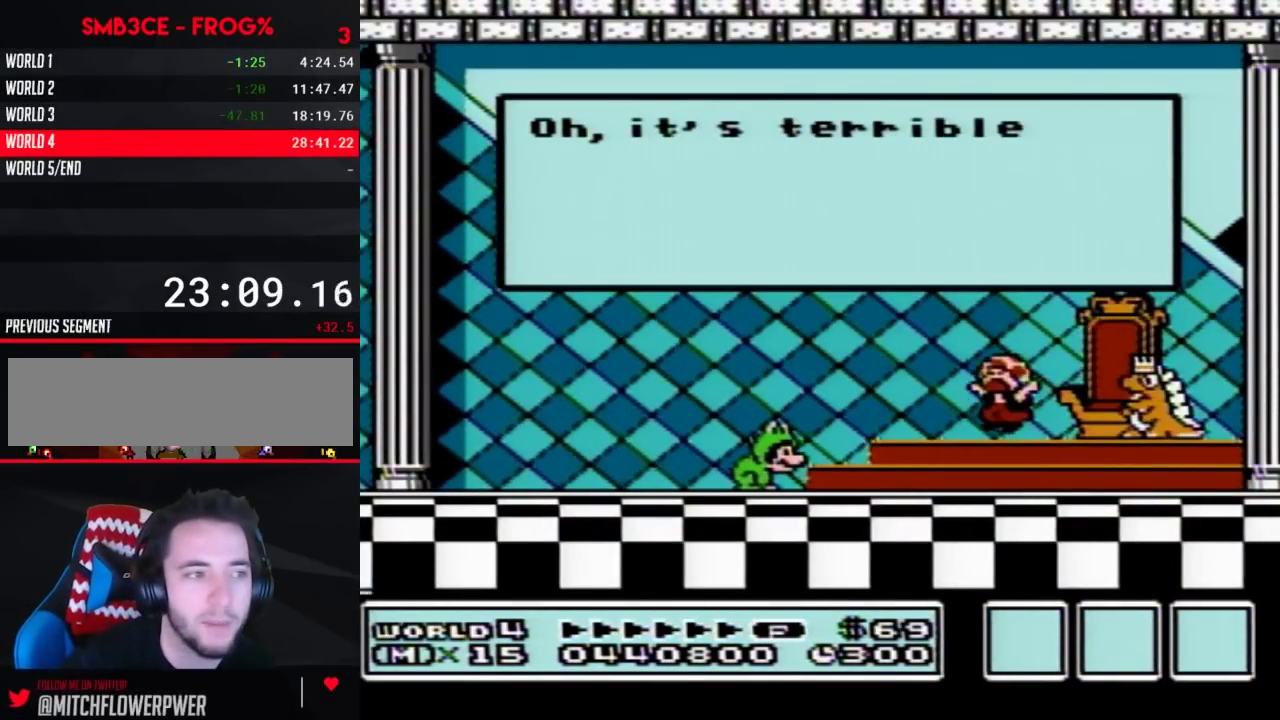
{"buttons": ["A"], "events": [[50, "A", "up"], [150, "A", "down"], [200, "A", "up"], [300, "A", "down"], [367, "A", "up"], [467, "A", "down"]]}
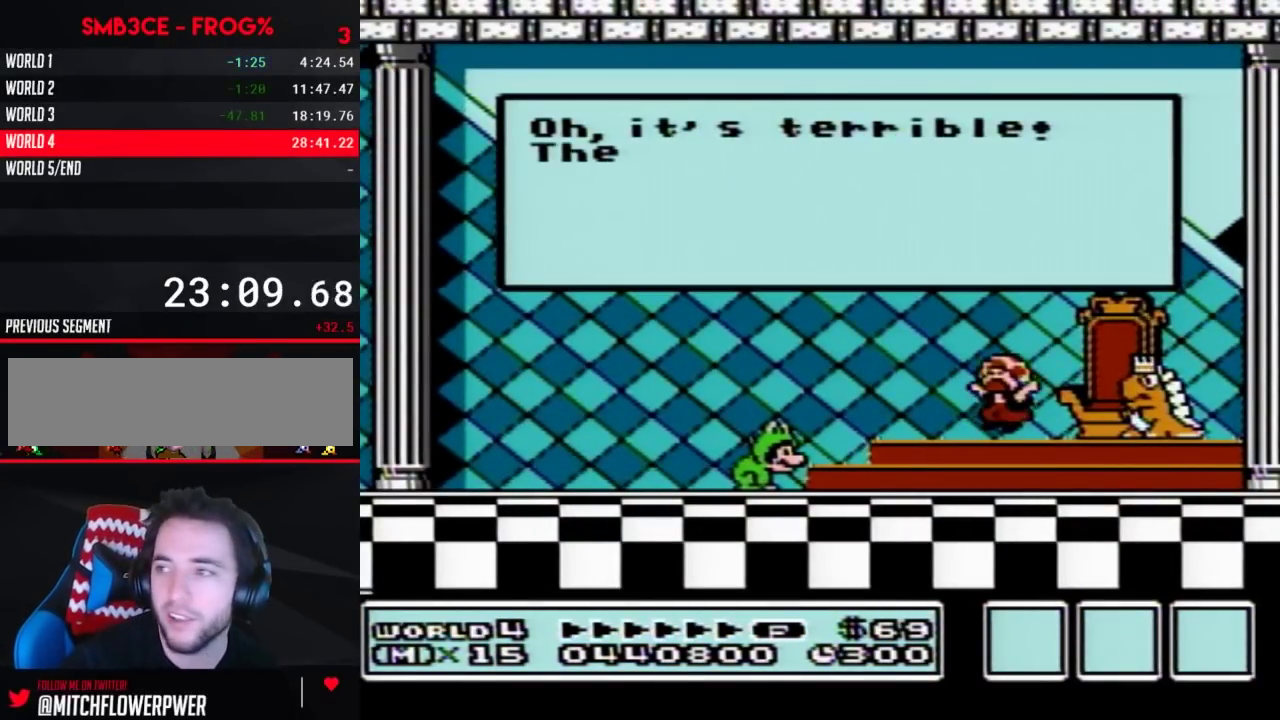
{"buttons": [], "events": [[17, "A", "up"], [117, "A", "down"], [167, "A", "up"], [267, "A", "down"], [333, "A", "up"], [433, "A", "down"], [483, "A", "up"]]}
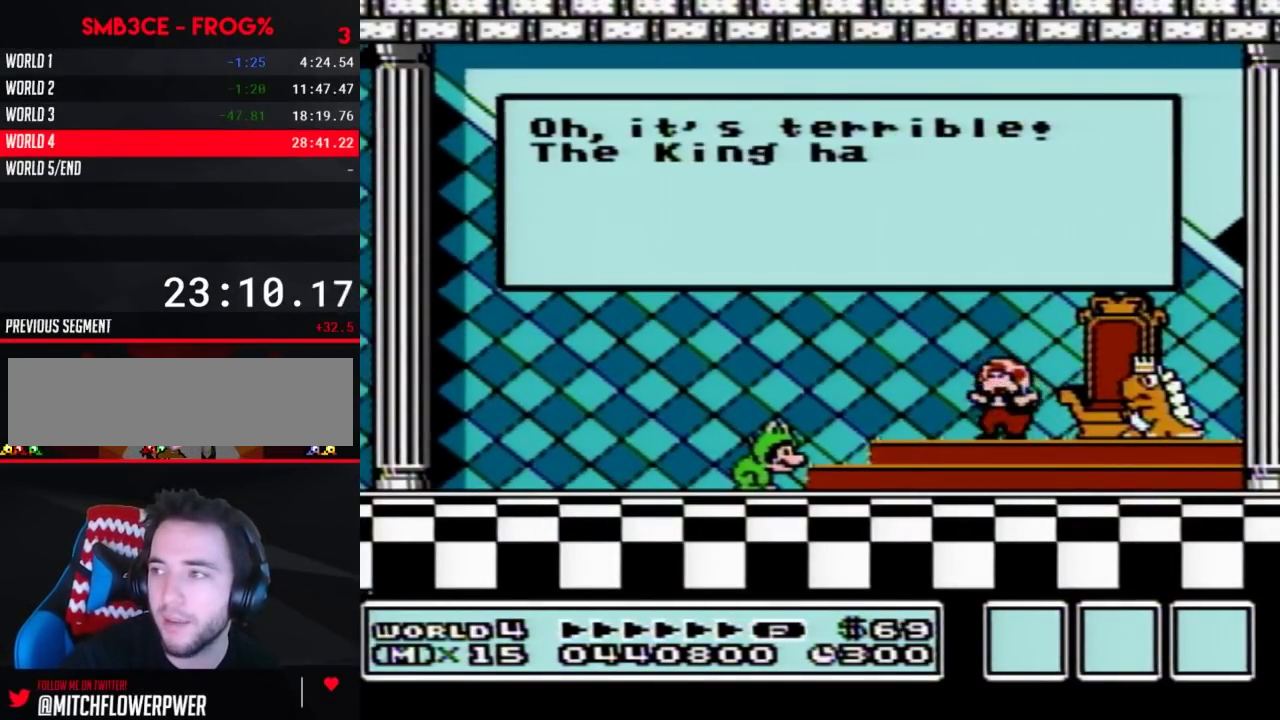
{"buttons": [], "events": [[83, "A", "down"], [150, "A", "up"], [233, "A", "down"], [300, "A", "up"], [400, "A", "down"], [450, "A", "up"]]}
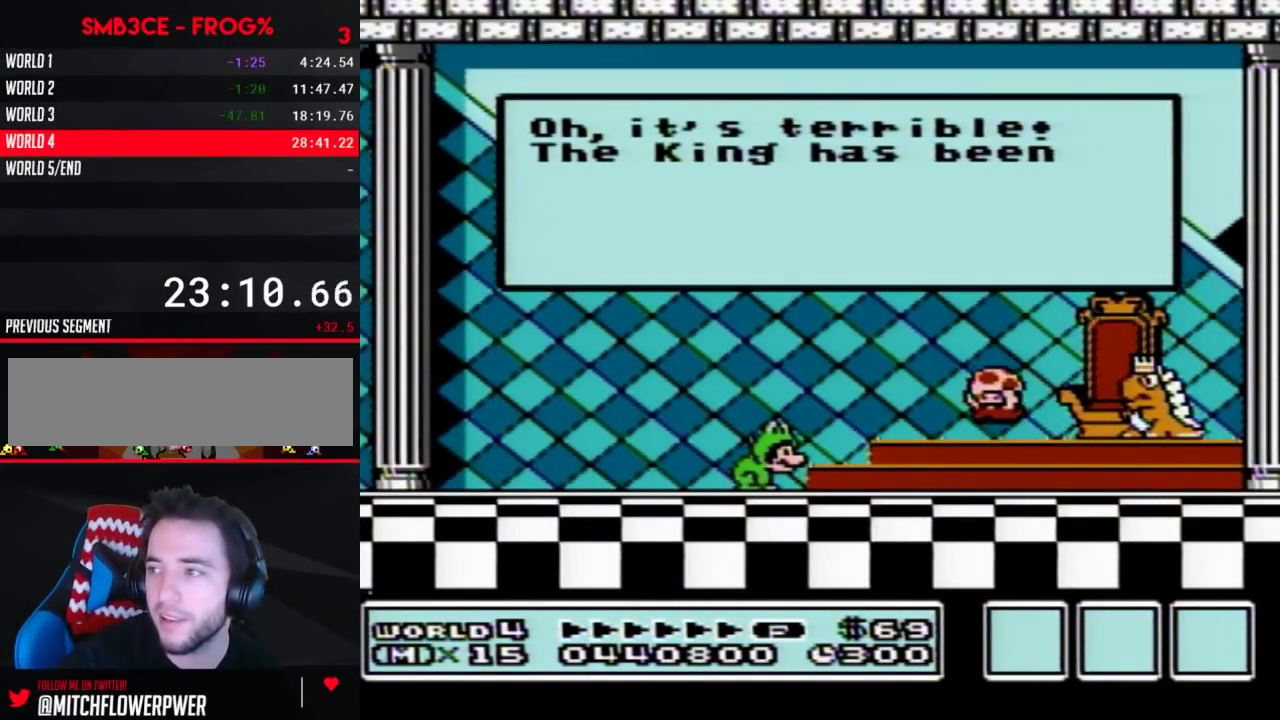
{"buttons": ["A"], "events": [[50, "A", "down"], [117, "A", "up"], [167, "A", "down"], [267, "A", "up"], [333, "A", "down"], [417, "A", "up"], [483, "A", "down"]]}
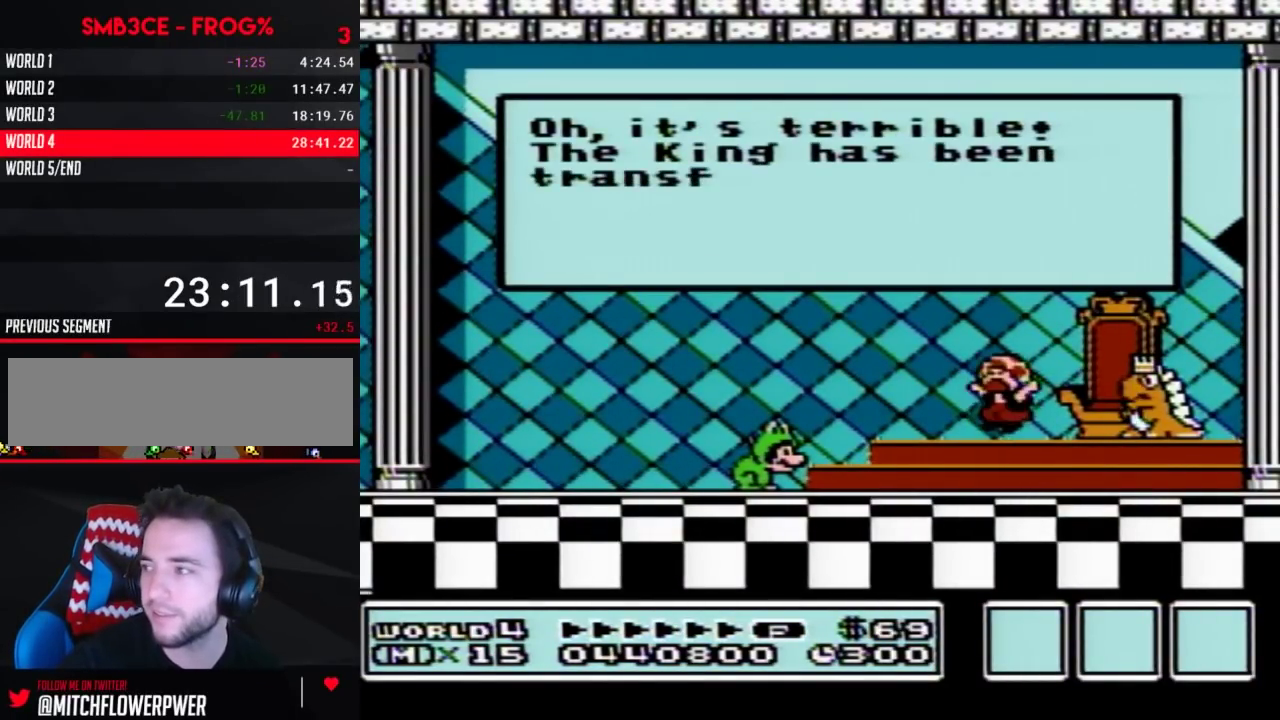
{"buttons": ["A"], "events": [[83, "A", "up"], [167, "A", "down"], [217, "A", "up"], [300, "A", "down"], [367, "A", "up"], [483, "A", "down"]]}
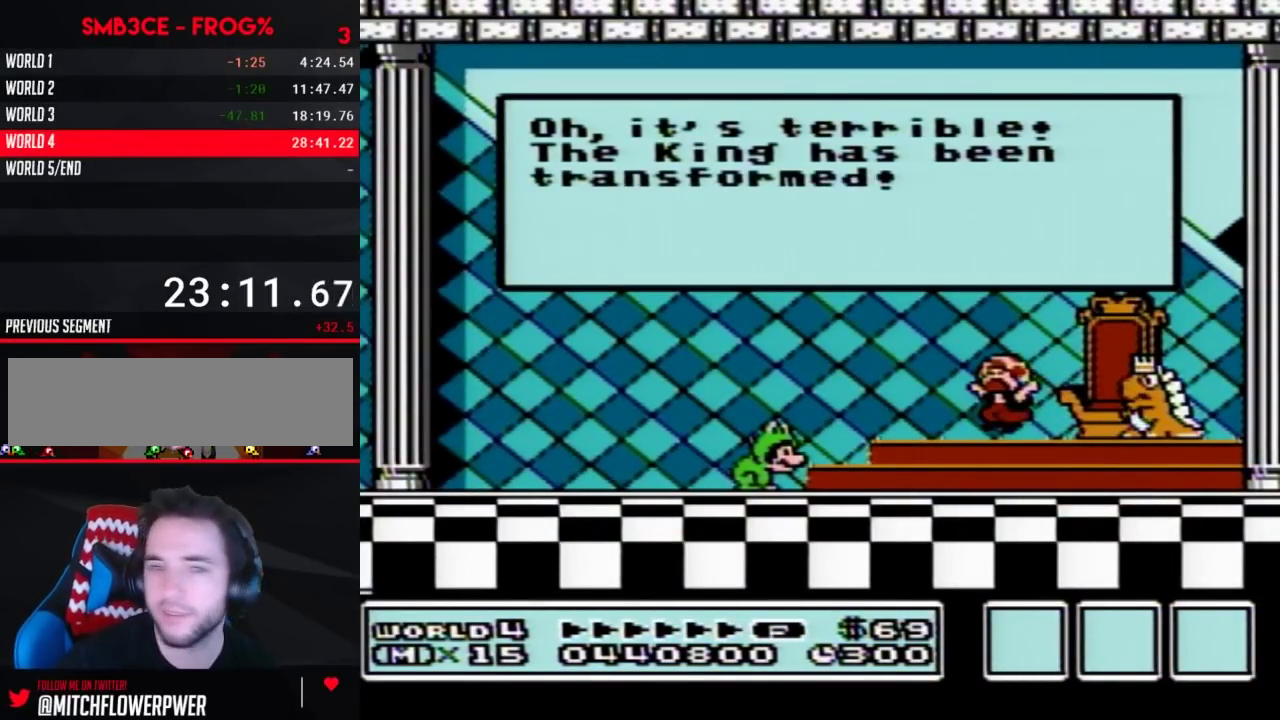
{"buttons": ["A"], "events": [[17, "A", "up"], [117, "A", "down"], [217, "A", "up"], [300, "A", "down"], [333, "A", "up"], [417, "A", "down"]]}
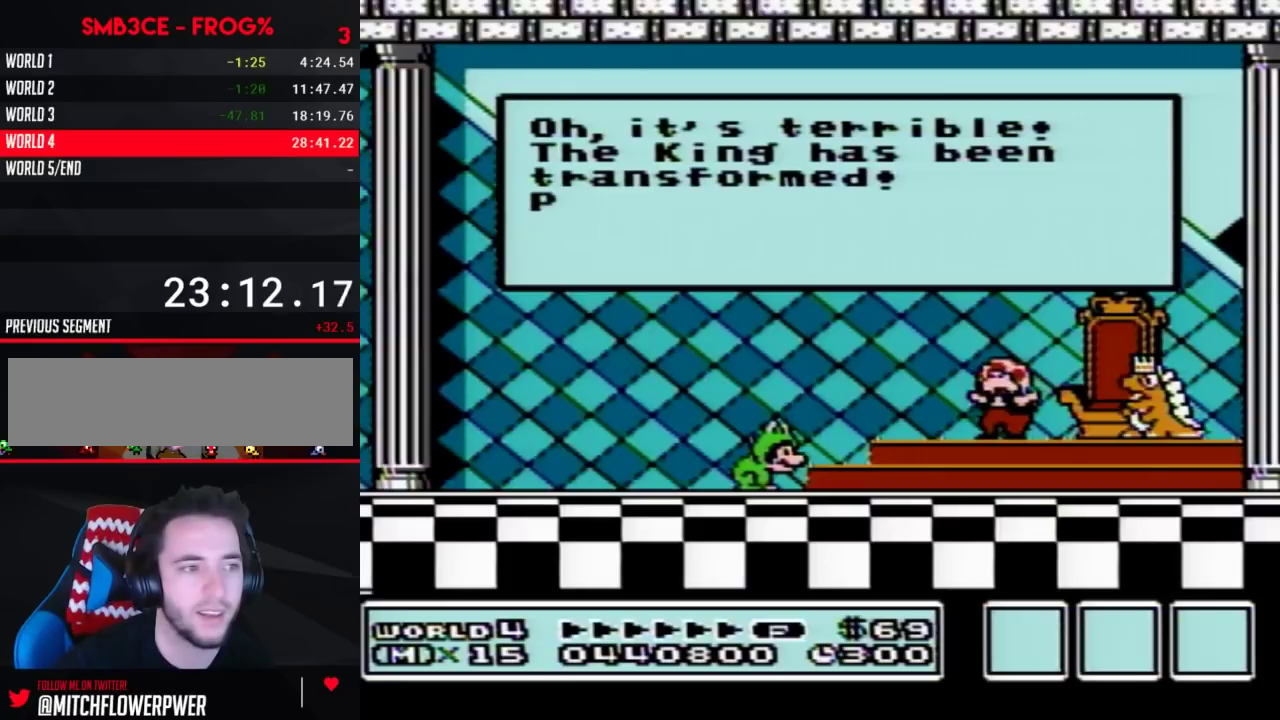
{"buttons": ["A"], "events": [[17, "A", "up"], [83, "A", "down"], [167, "A", "up"], [267, "A", "down"], [367, "A", "up"], [417, "A", "down"]]}
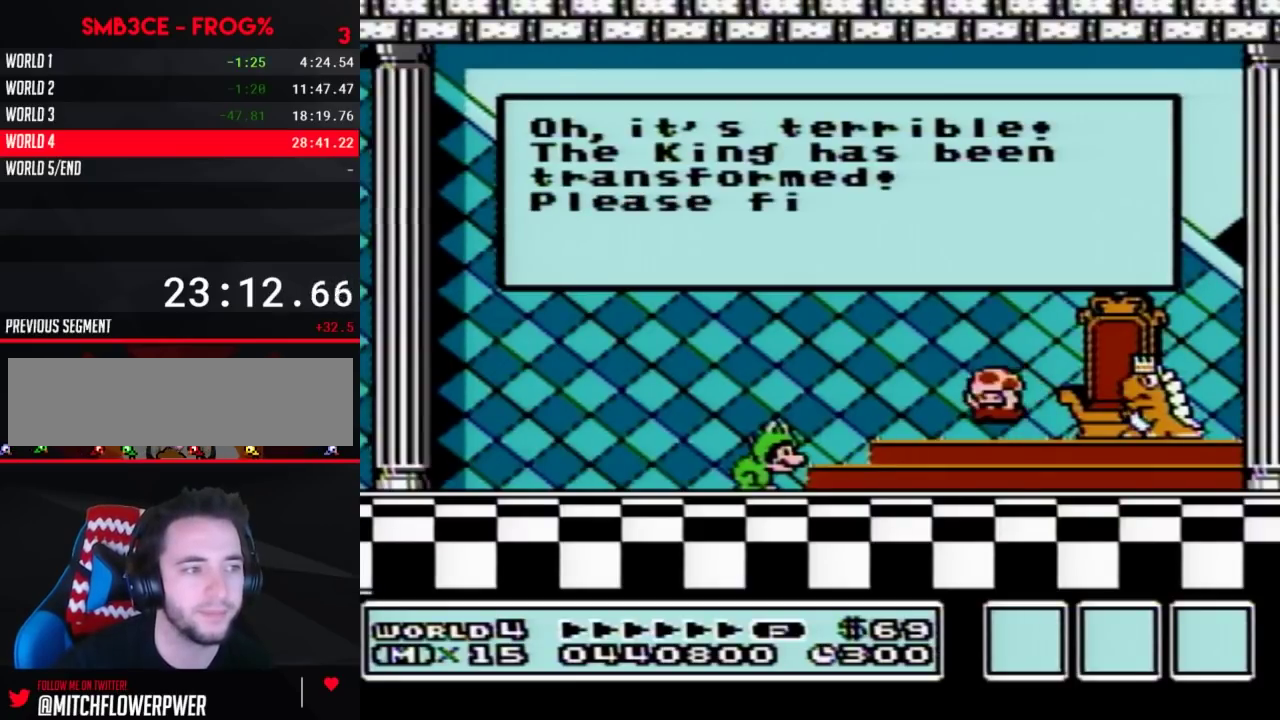
{"buttons": [], "events": [[17, "A", "up"], [83, "A", "down"], [200, "A", "up"], [267, "A", "down"], [367, "A", "up"]]}
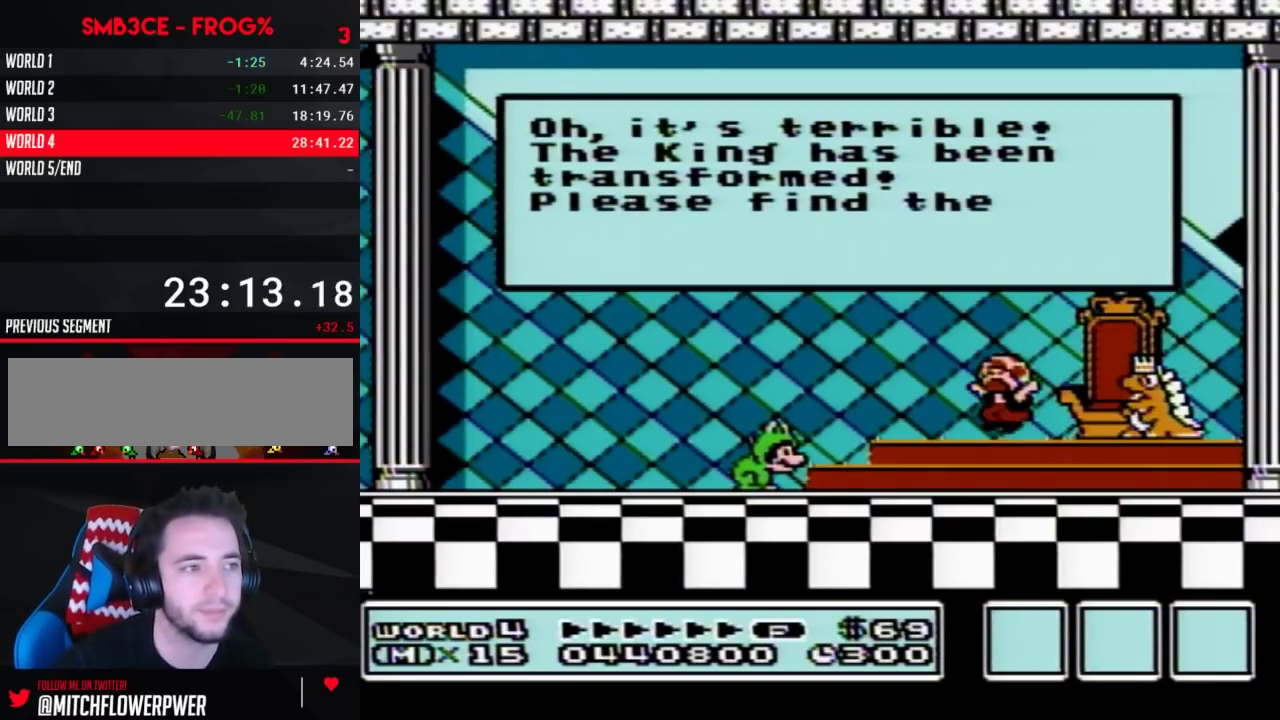
{"buttons": [], "events": [[83, "A", "down"], [150, "A", "up"], [200, "A", "down"], [300, "A", "up"], [383, "A", "down"], [467, "A", "up"]]}